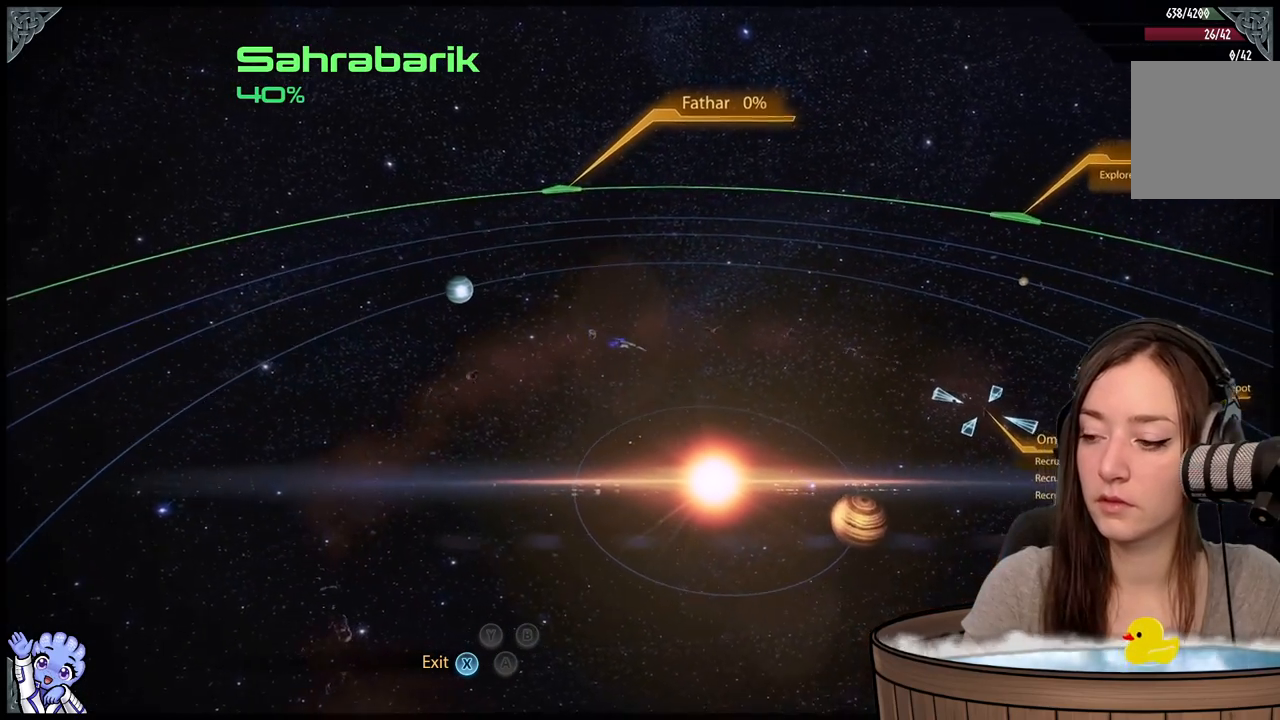
Gameplay with a controller (Xbox layout); each line is a JSON object with the inputs held at the frame after it. "events" lists button and stick changes between this image and that frame as [ms after this image, input, new state], when the widget could be followed in between. Not read: L2 L3 R3.
{"buttons": [], "left_stick": "down-right", "right_stick": "center", "events": []}
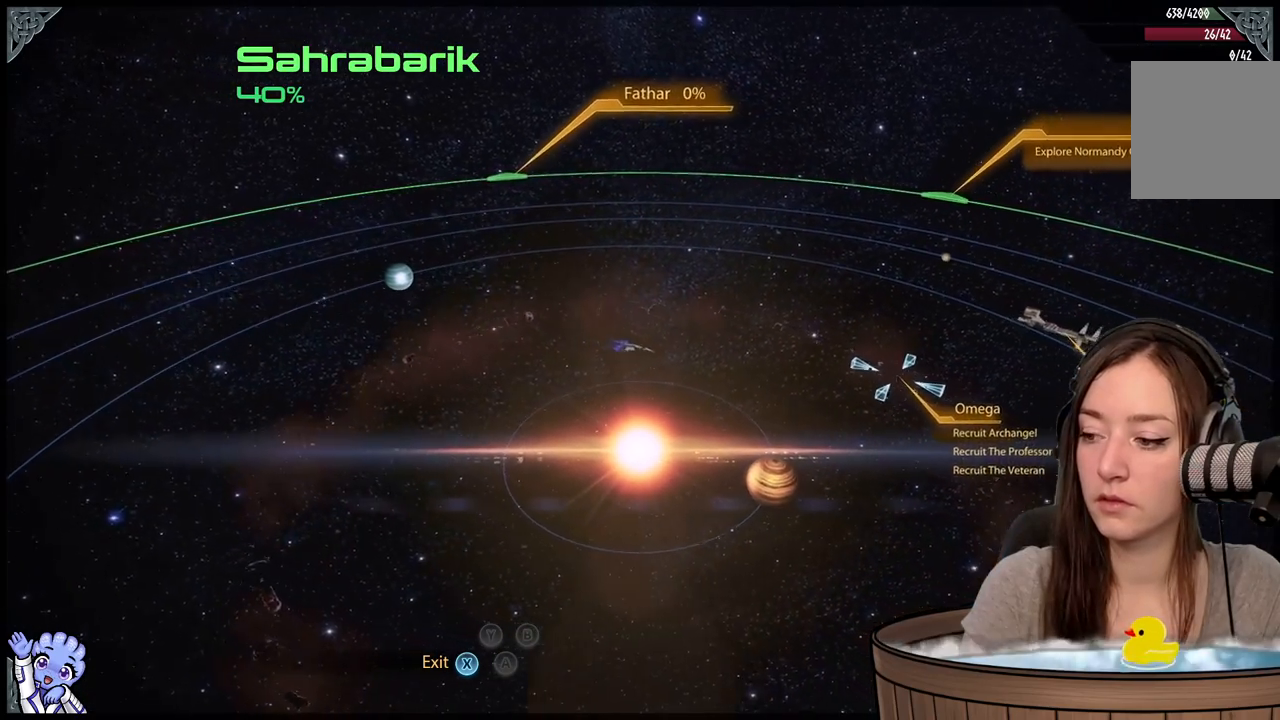
{"buttons": [], "left_stick": "right", "right_stick": "center", "events": [[283, "left_stick", "right"]]}
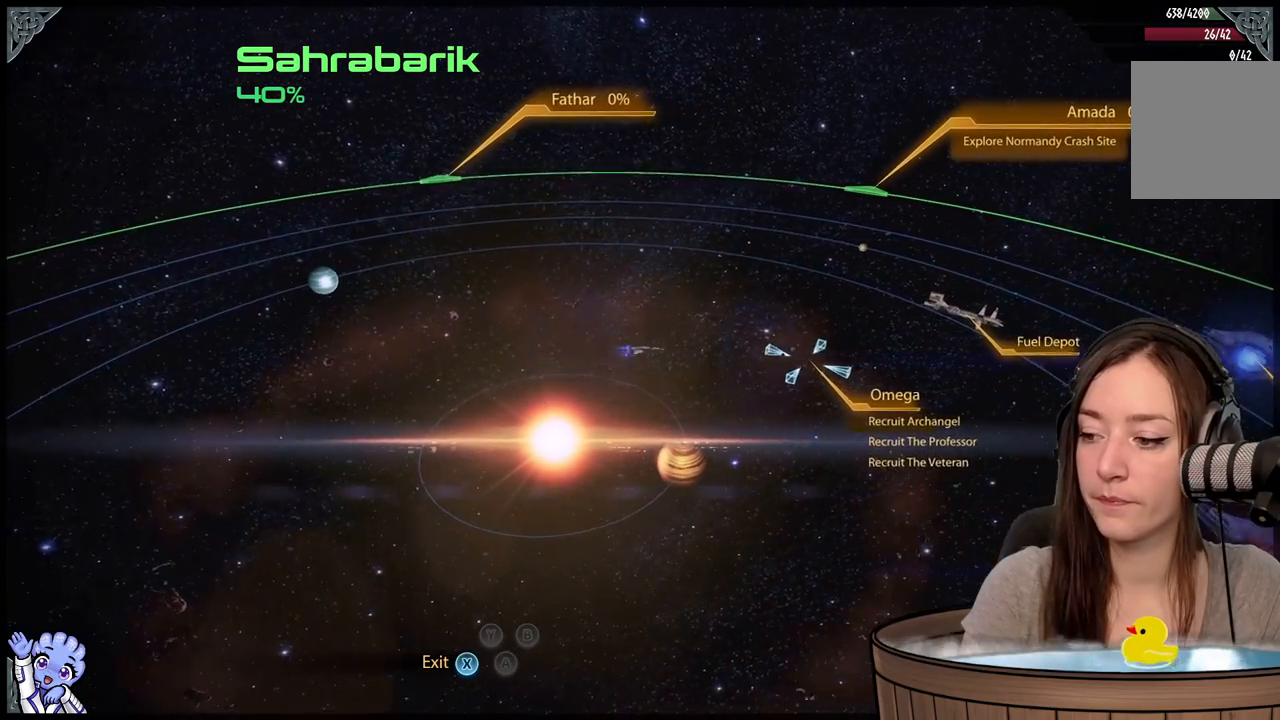
{"buttons": [], "left_stick": "right", "right_stick": "center", "events": []}
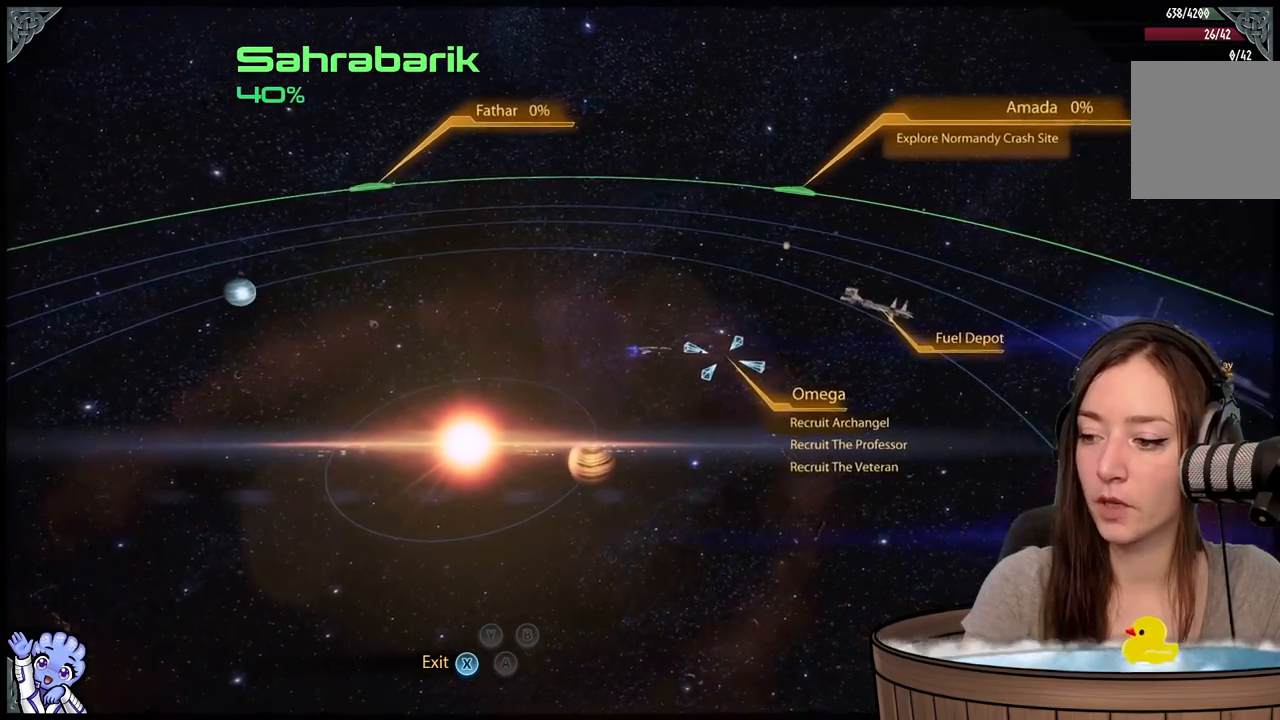
{"buttons": [], "left_stick": "right", "right_stick": "center", "events": []}
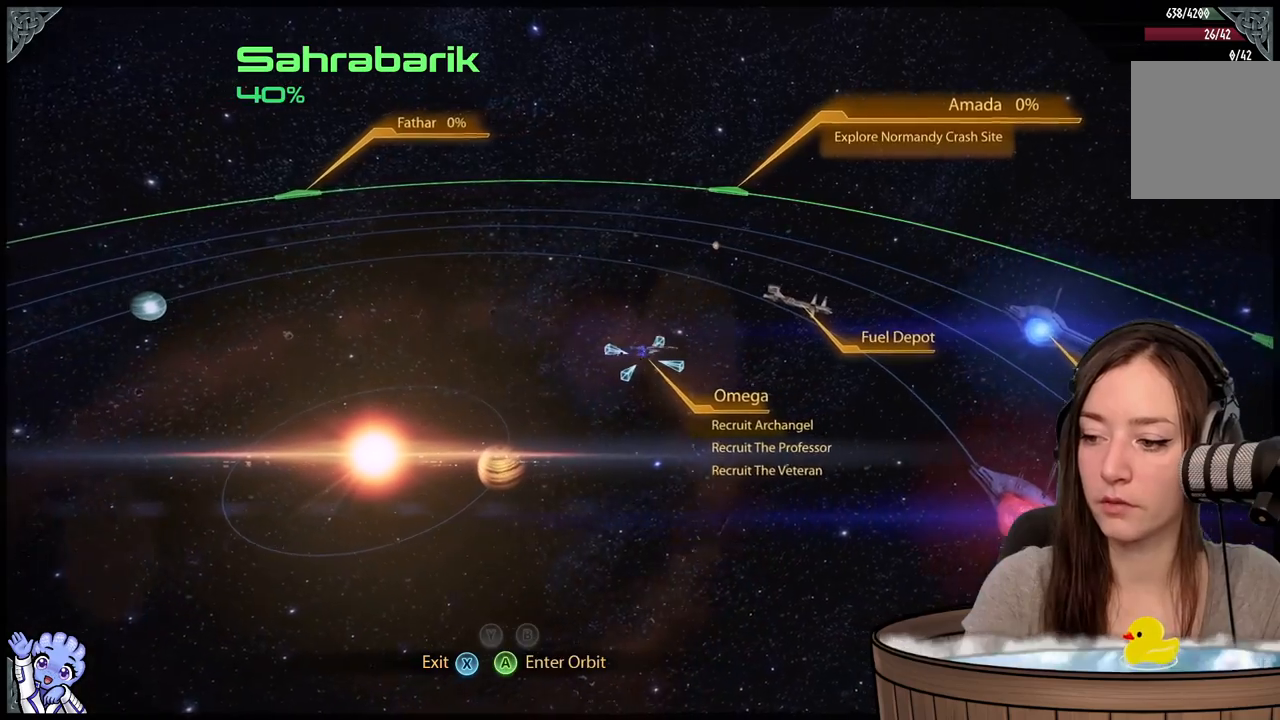
{"buttons": [], "left_stick": "center", "right_stick": "center", "events": [[250, "left_stick", "center"]]}
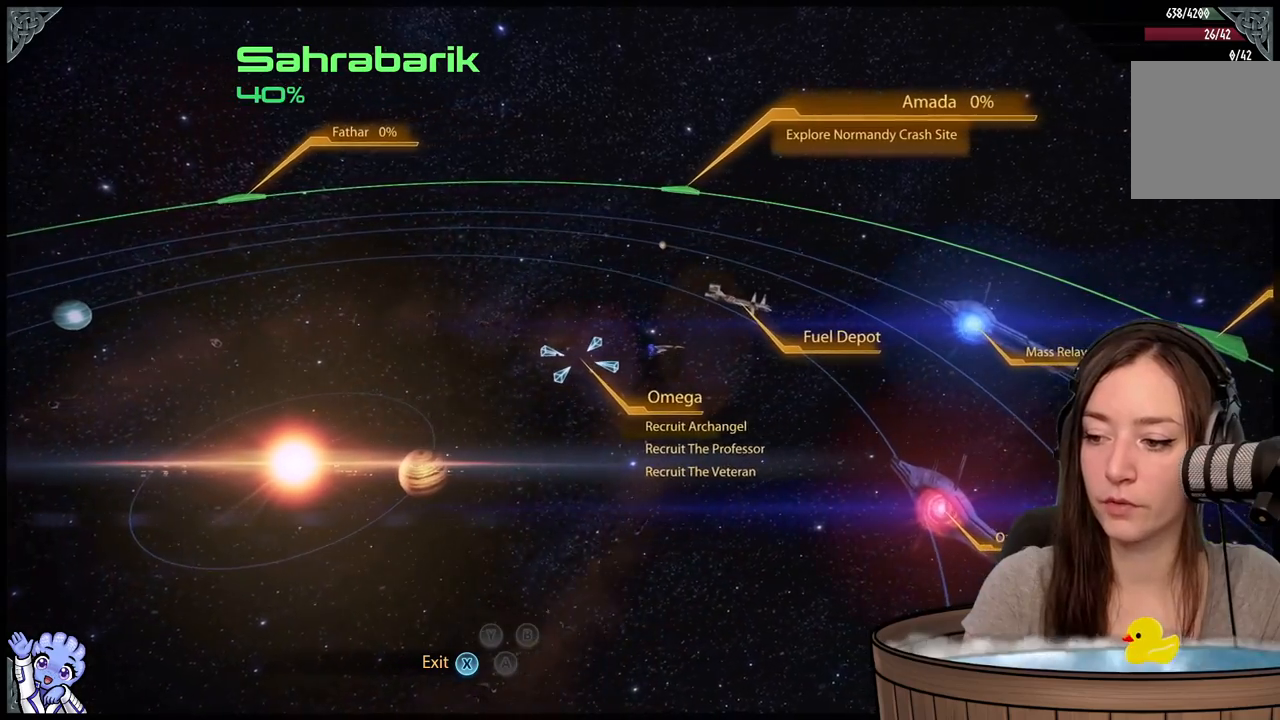
{"buttons": [], "left_stick": "center", "right_stick": "center", "events": []}
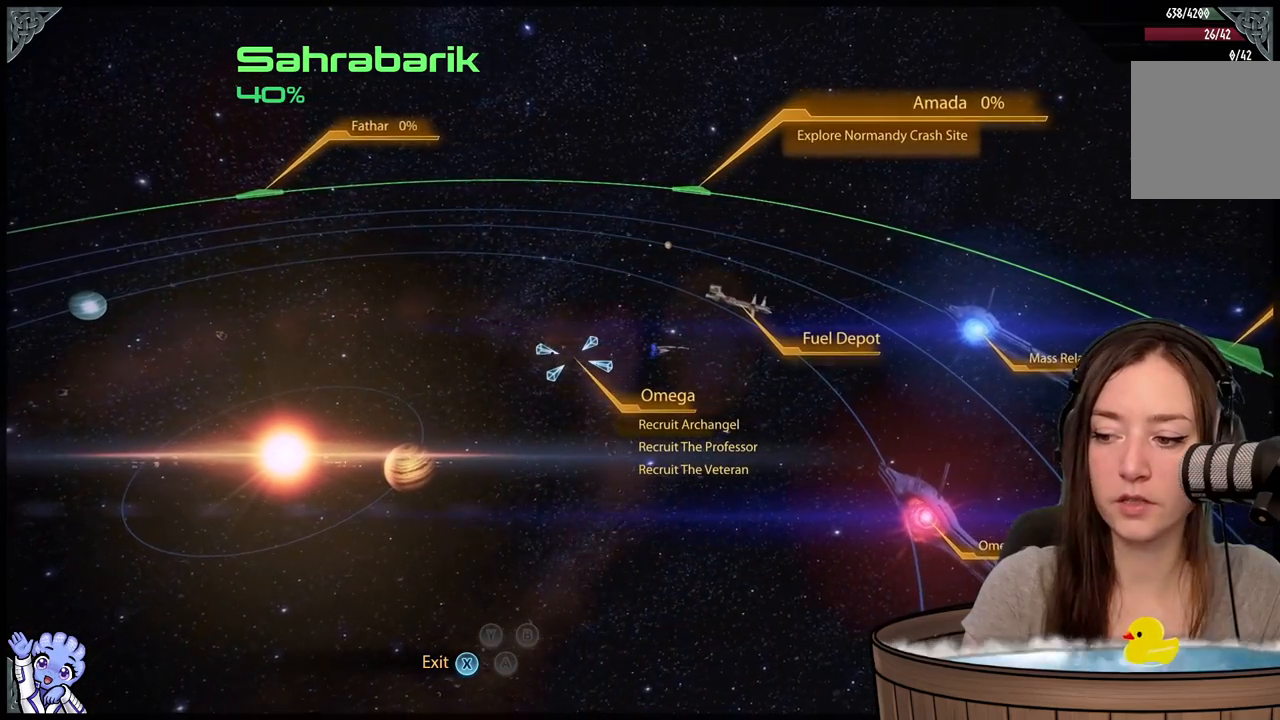
{"buttons": [], "left_stick": "center", "right_stick": "center", "events": []}
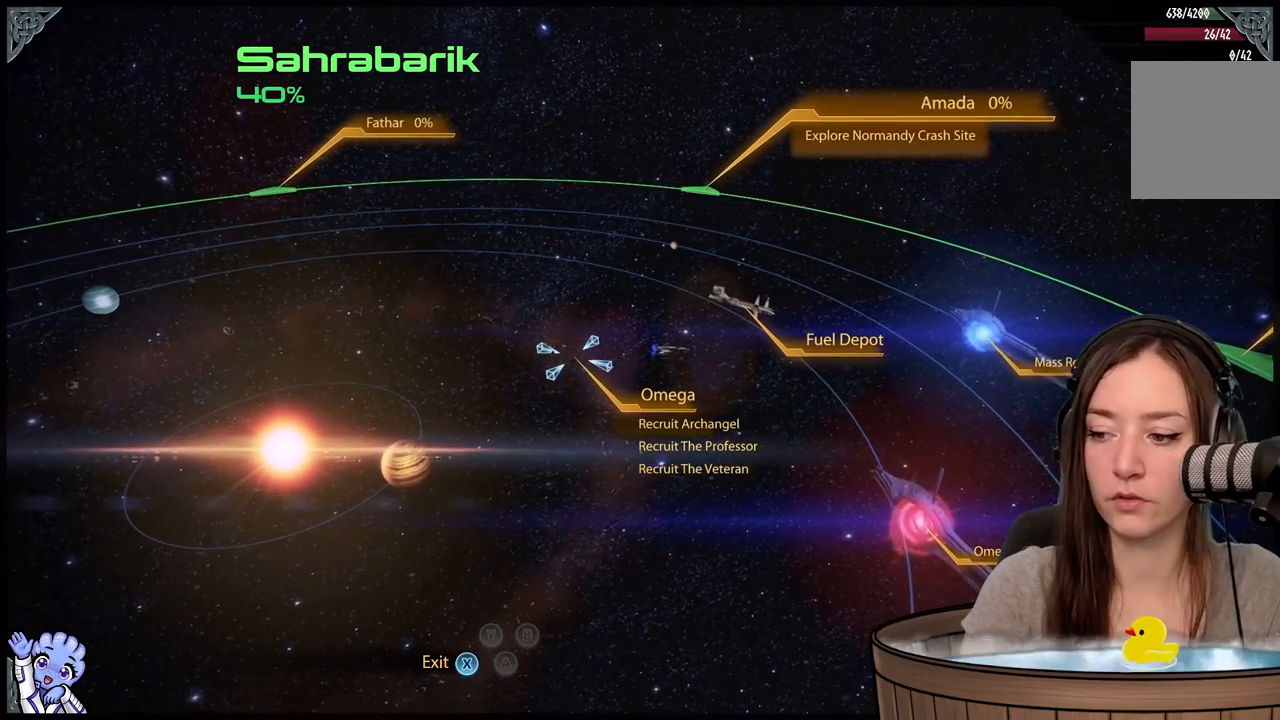
{"buttons": [], "left_stick": "center", "right_stick": "center", "events": []}
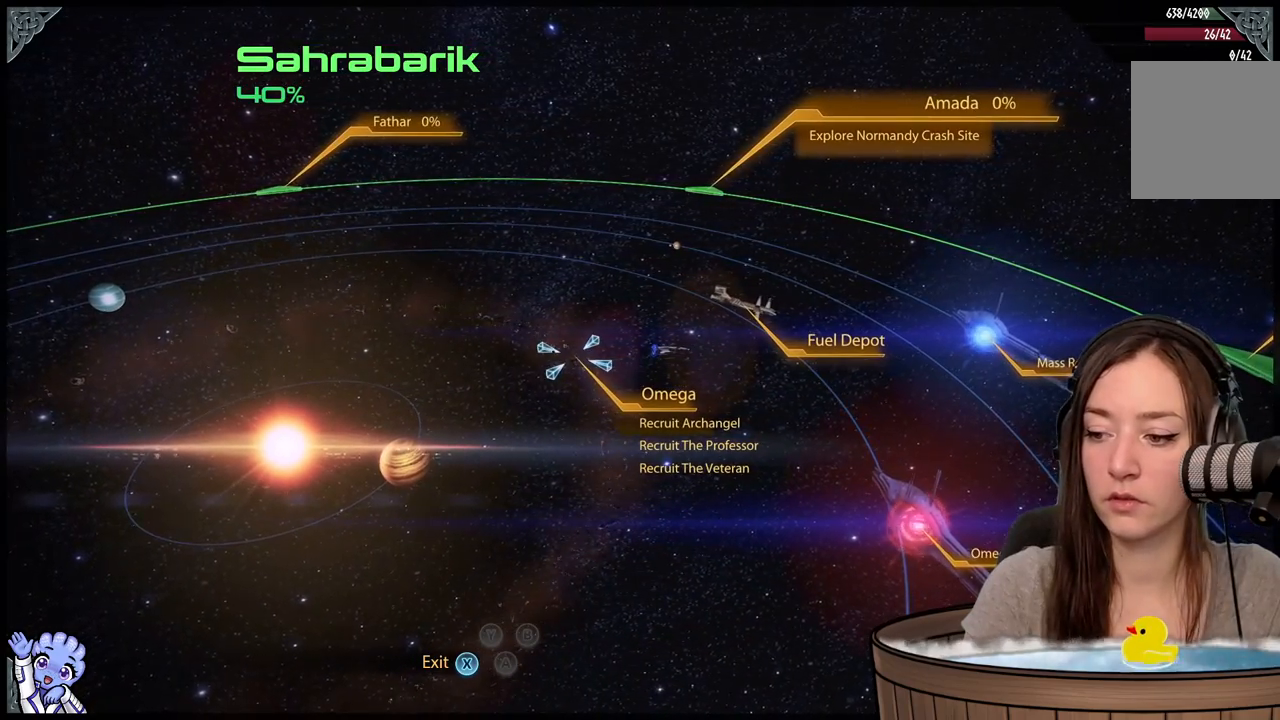
{"buttons": [], "left_stick": "center", "right_stick": "center", "events": []}
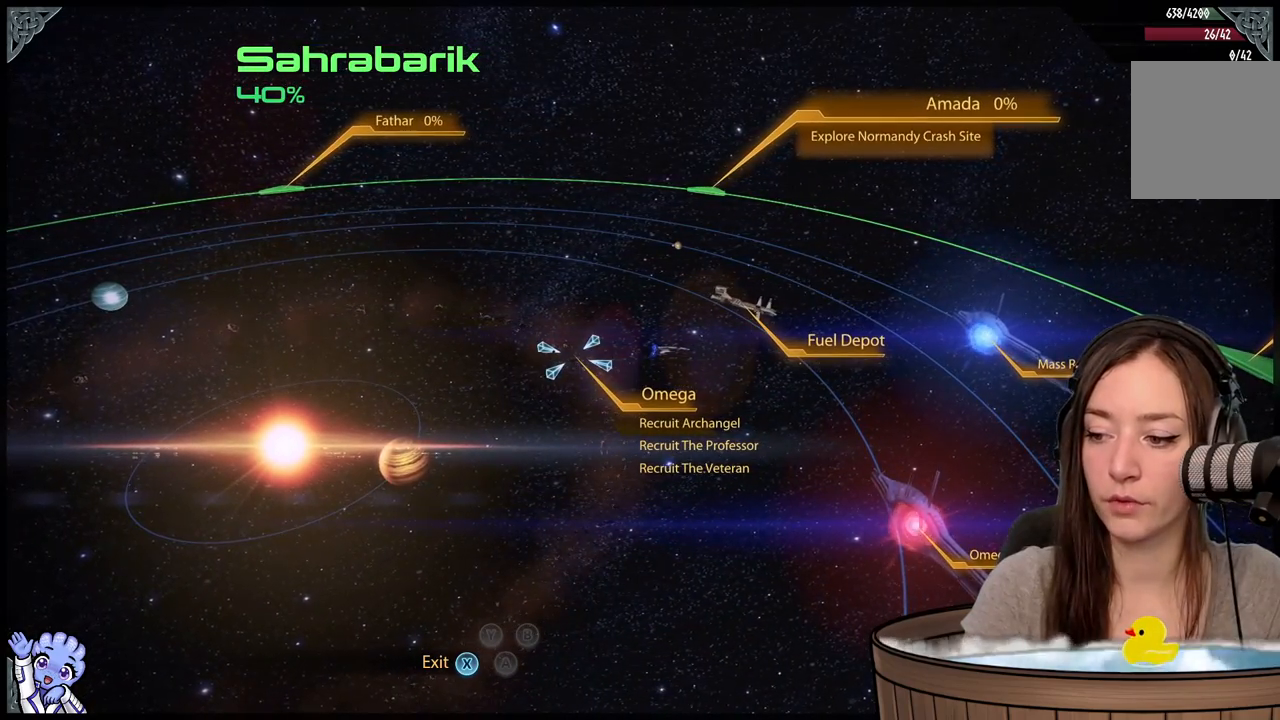
{"buttons": [], "left_stick": "down", "right_stick": "center", "events": [[350, "left_stick", "down"]]}
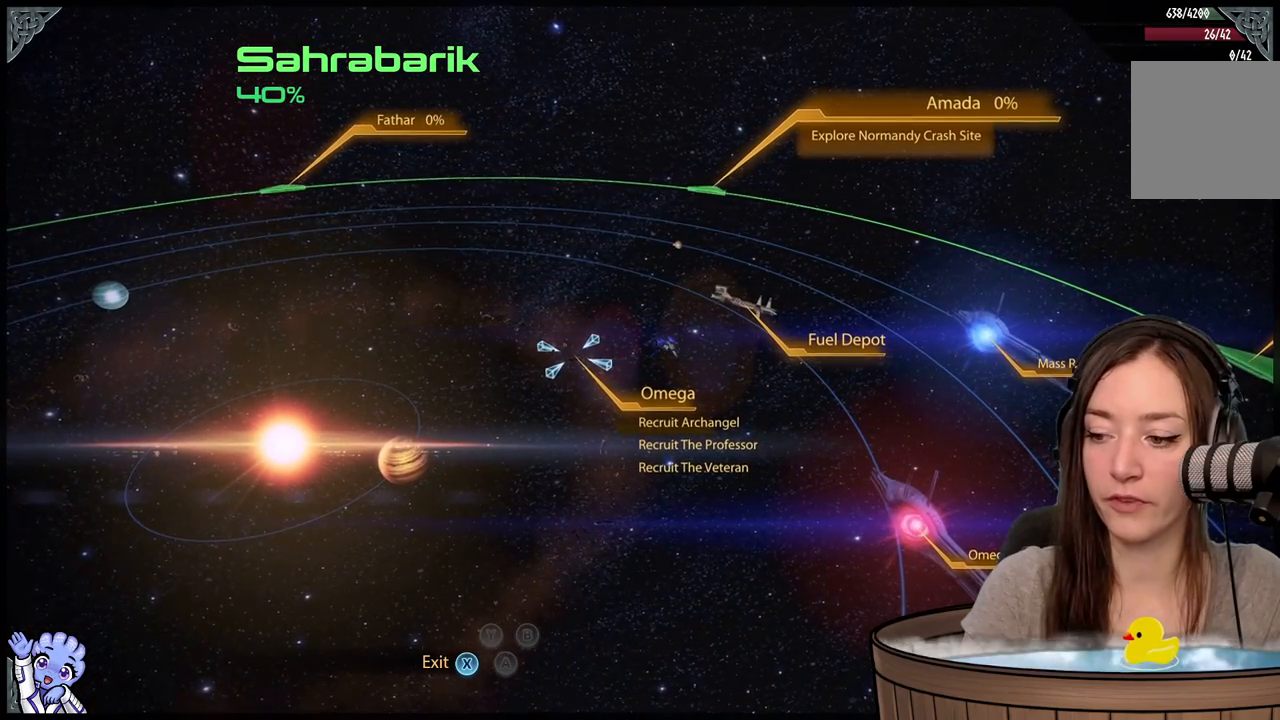
{"buttons": [], "left_stick": "down", "right_stick": "center", "events": []}
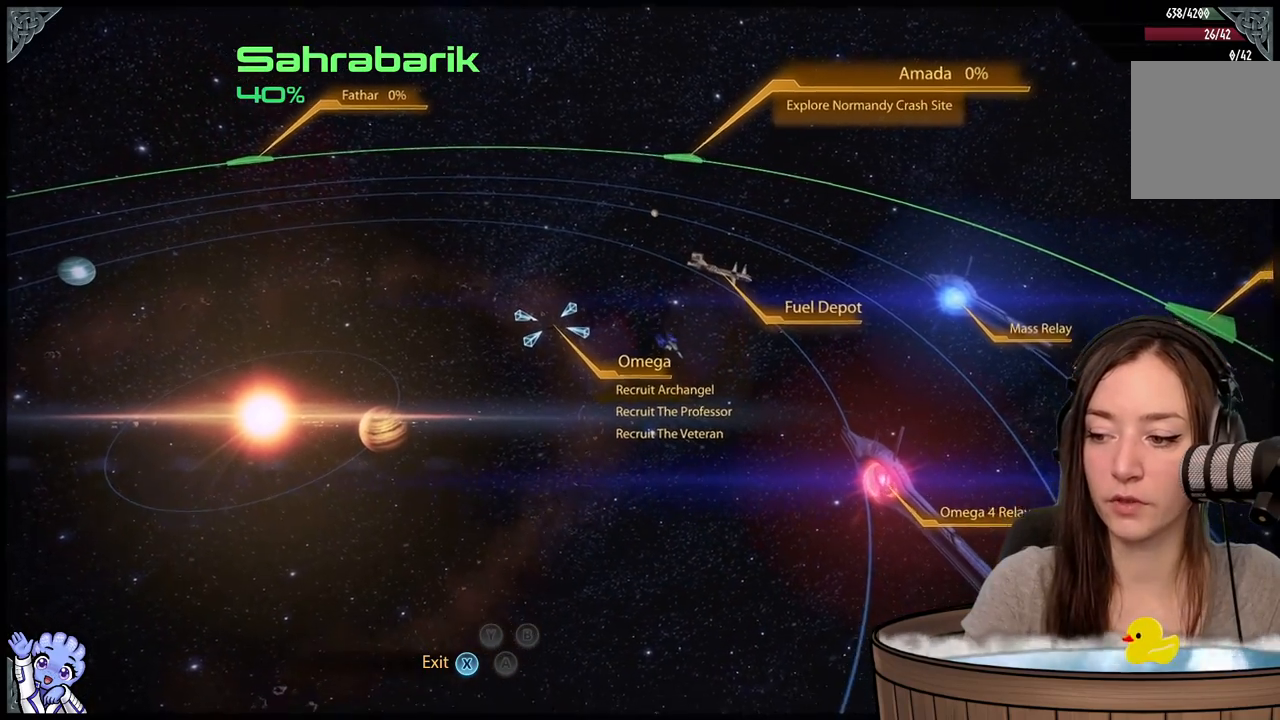
{"buttons": [], "left_stick": "down-right", "right_stick": "center", "events": [[267, "left_stick", "down-right"]]}
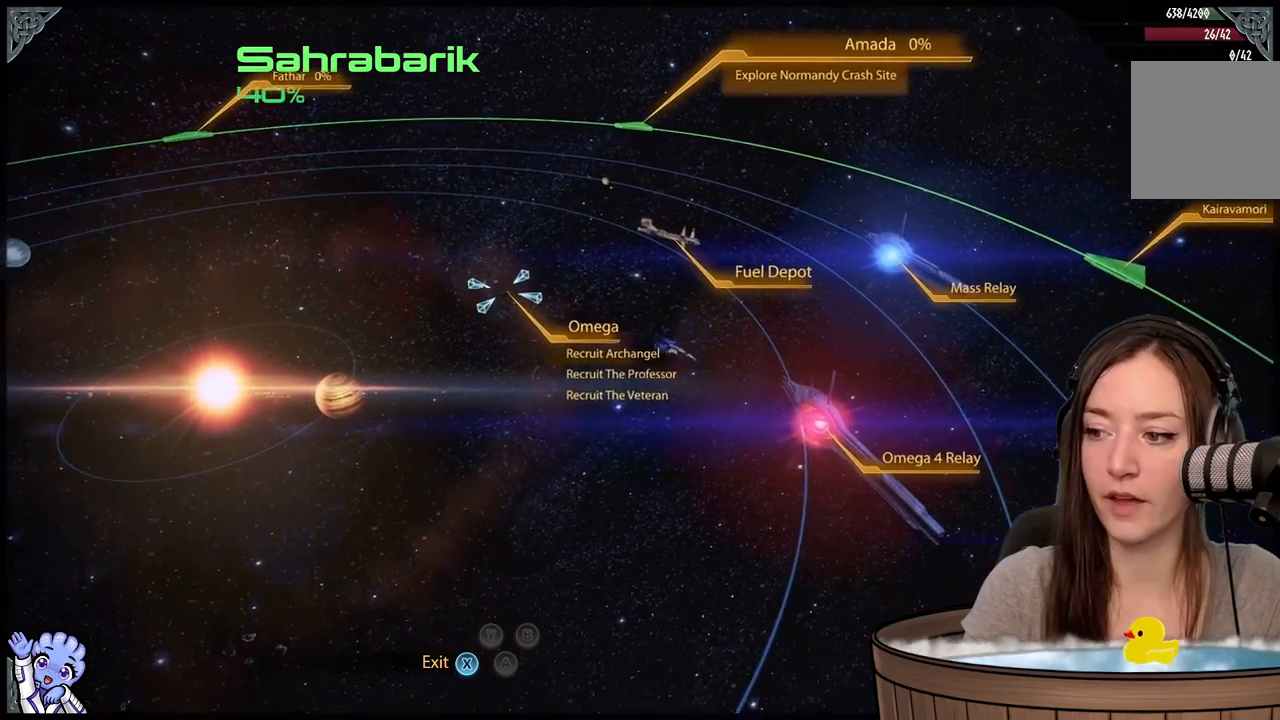
{"buttons": [], "left_stick": "down-right", "right_stick": "center", "events": []}
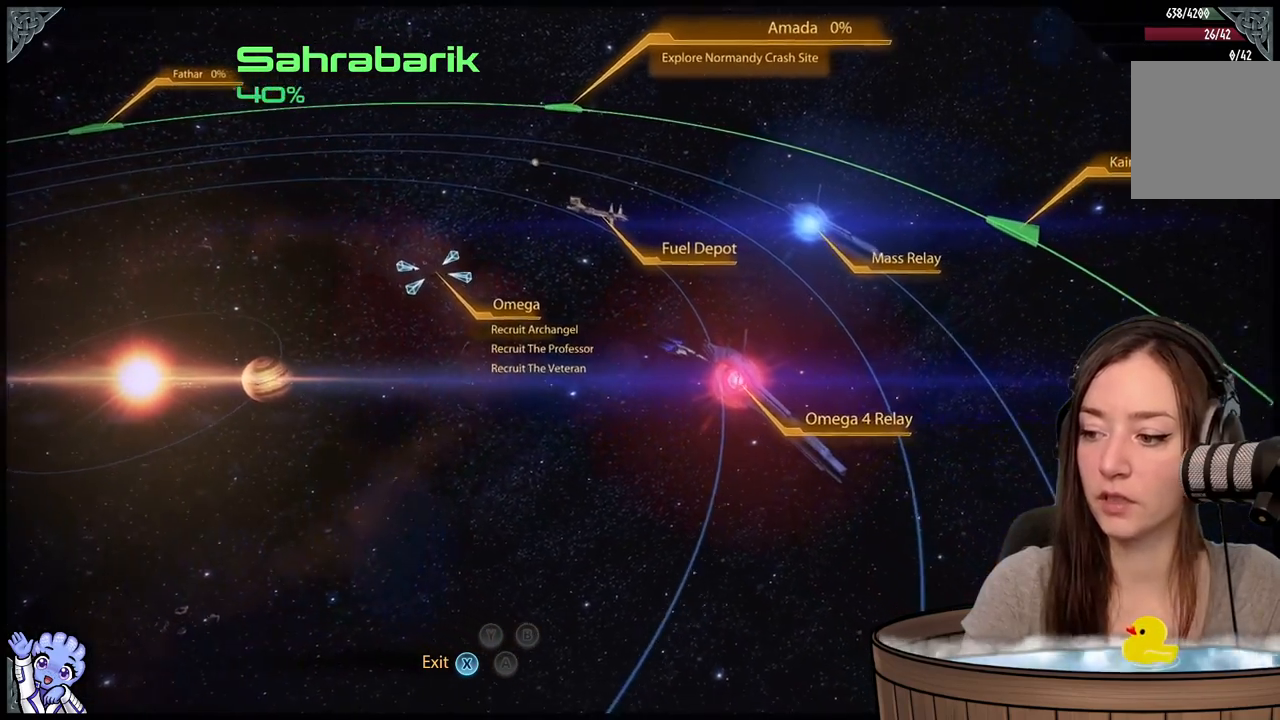
{"buttons": [], "left_stick": "up-right", "right_stick": "center", "events": [[167, "left_stick", "center"], [333, "left_stick", "up-right"]]}
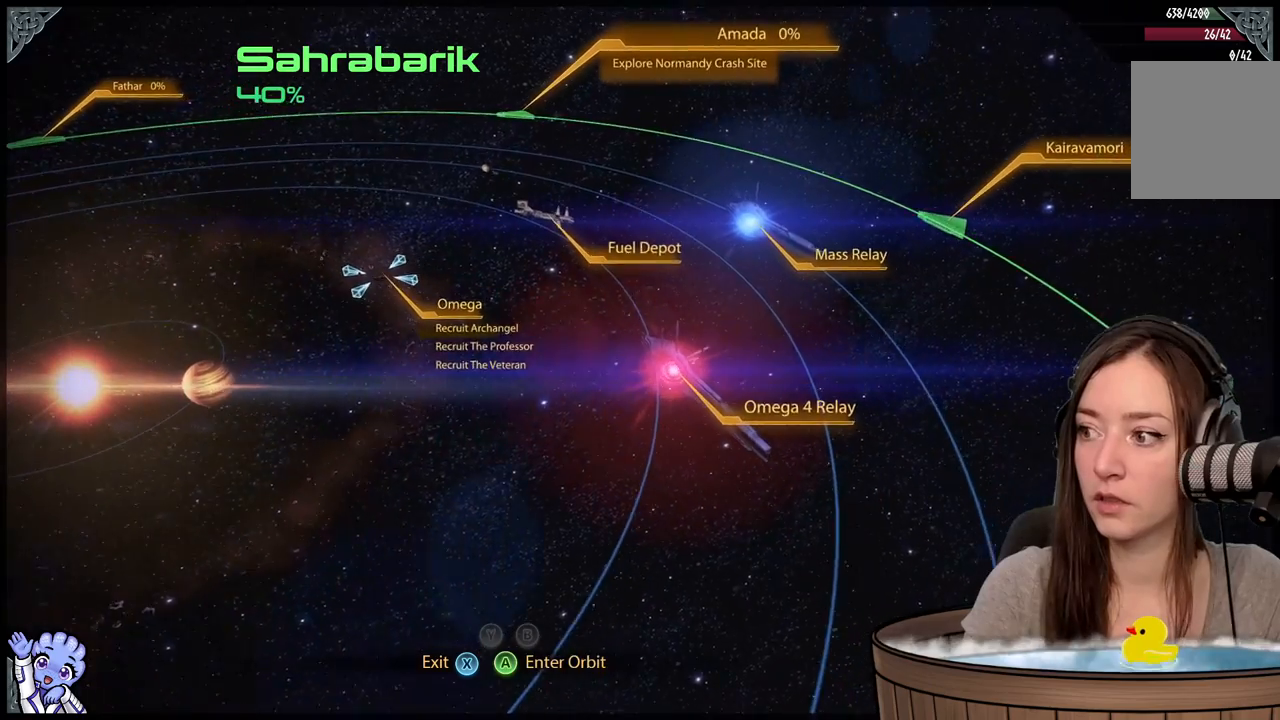
{"buttons": [], "left_stick": "right", "right_stick": "center", "events": [[483, "left_stick", "right"]]}
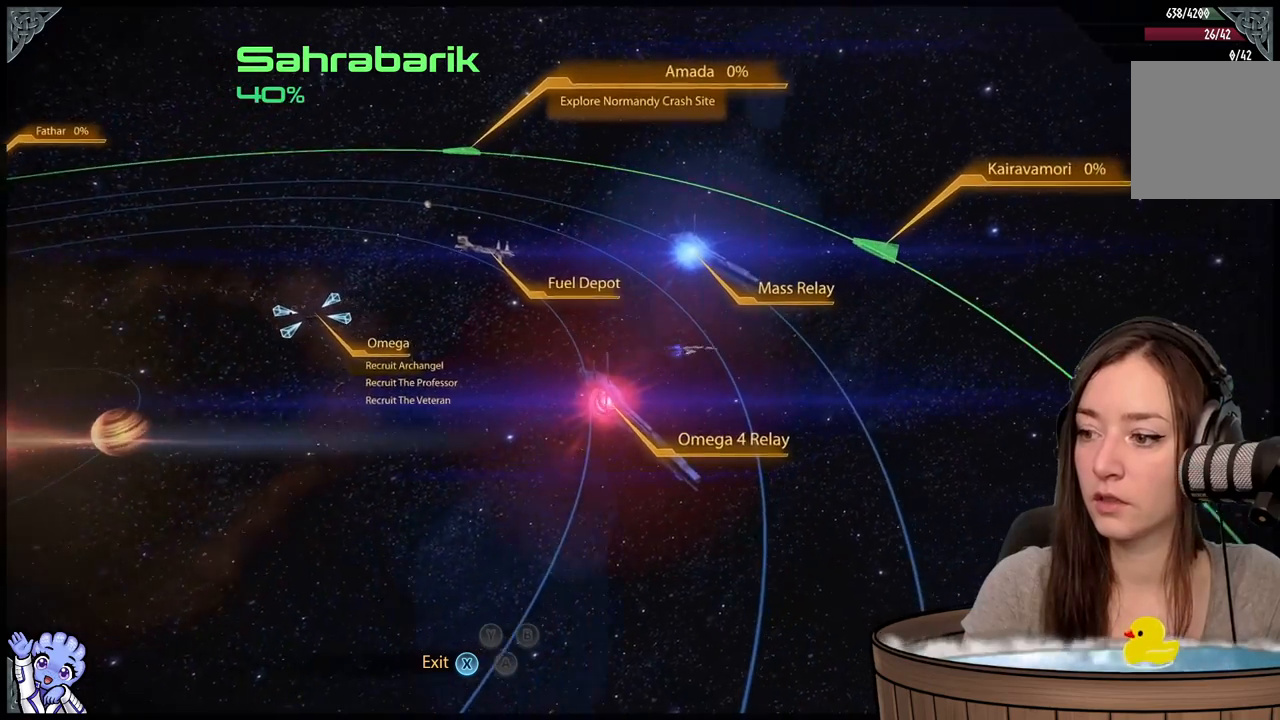
{"buttons": [], "left_stick": "down-right", "right_stick": "center", "events": [[83, "left_stick", "down-right"]]}
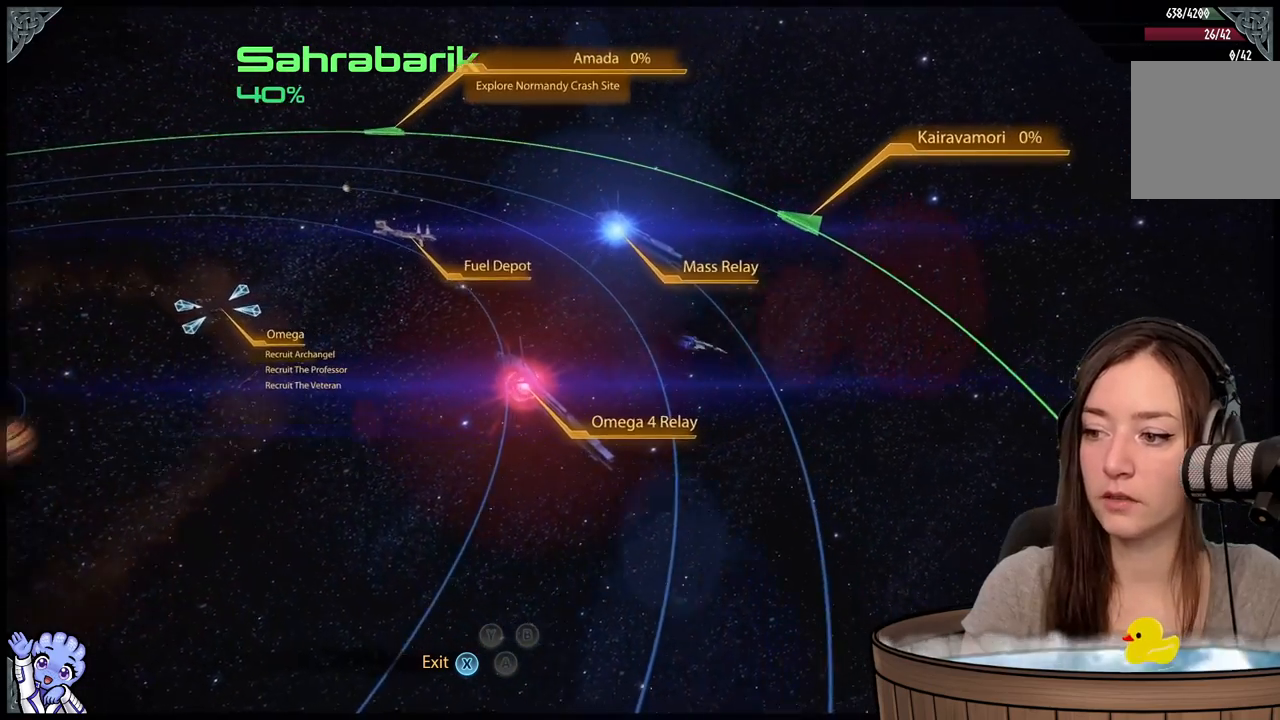
{"buttons": [], "left_stick": "up-left", "right_stick": "center", "events": [[133, "left_stick", "up"], [417, "left_stick", "up-left"]]}
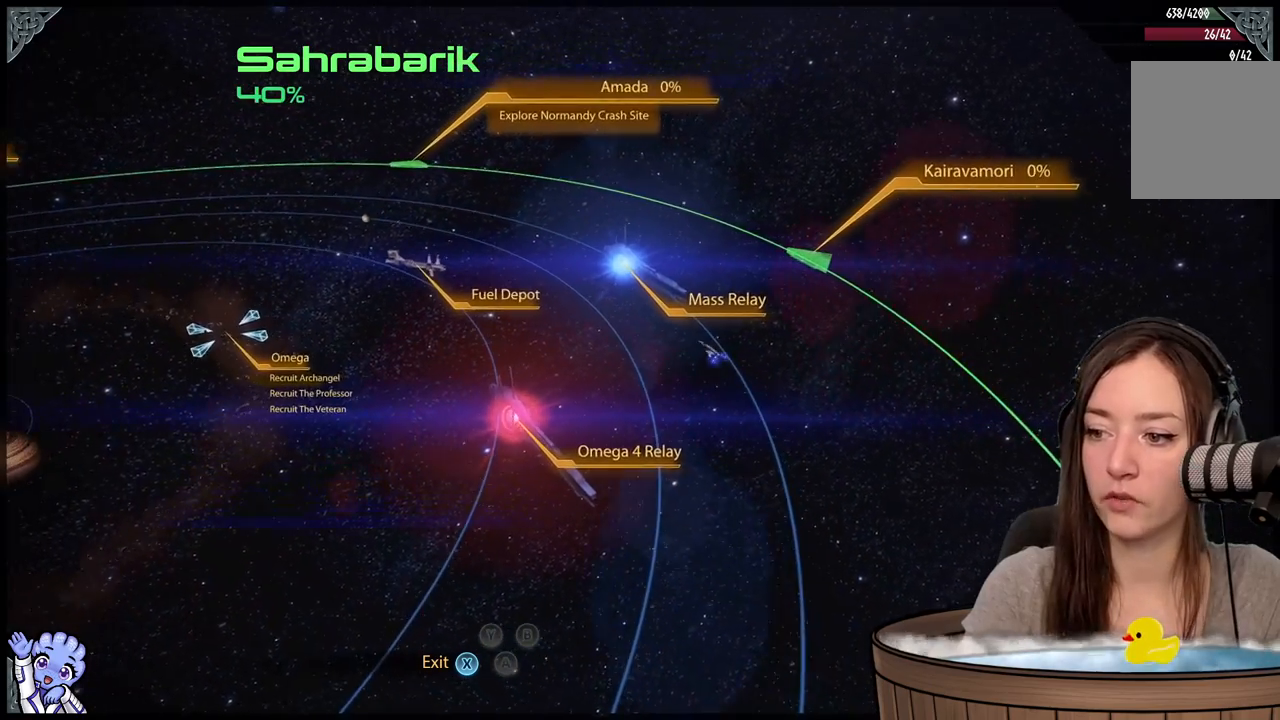
{"buttons": [], "left_stick": "up-left", "right_stick": "center", "events": []}
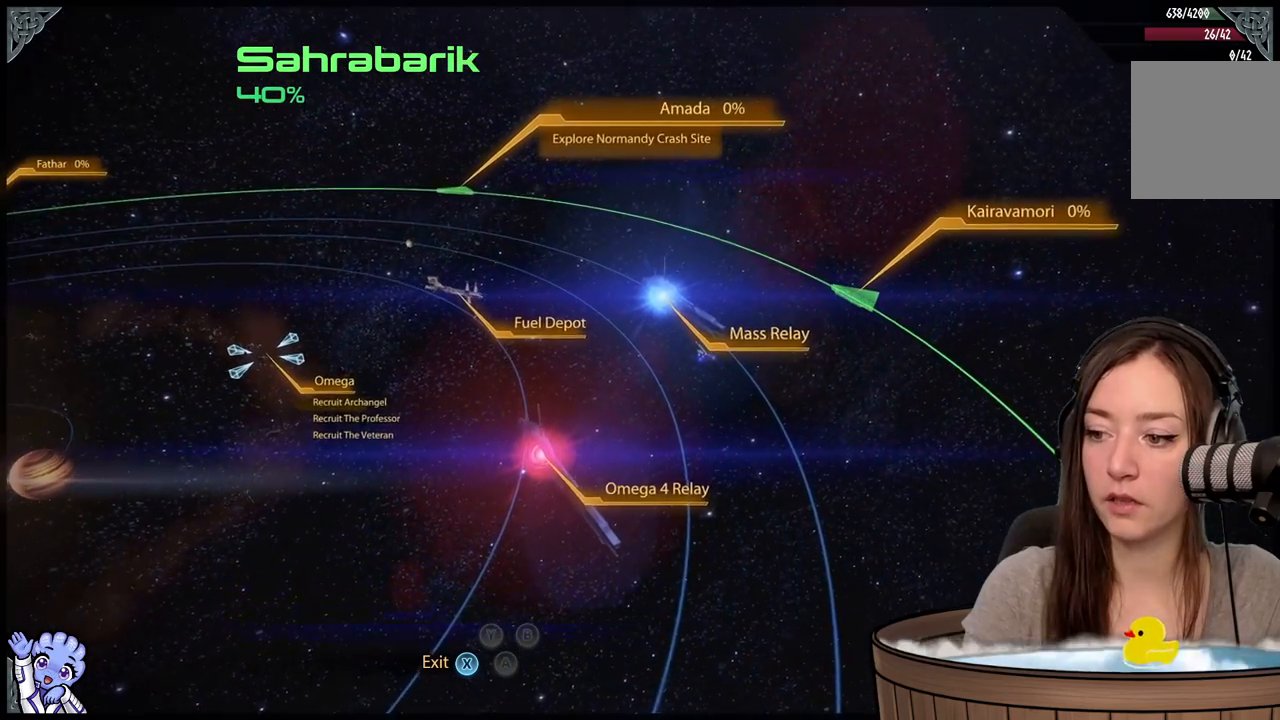
{"buttons": [], "left_stick": "up-left", "right_stick": "center", "events": []}
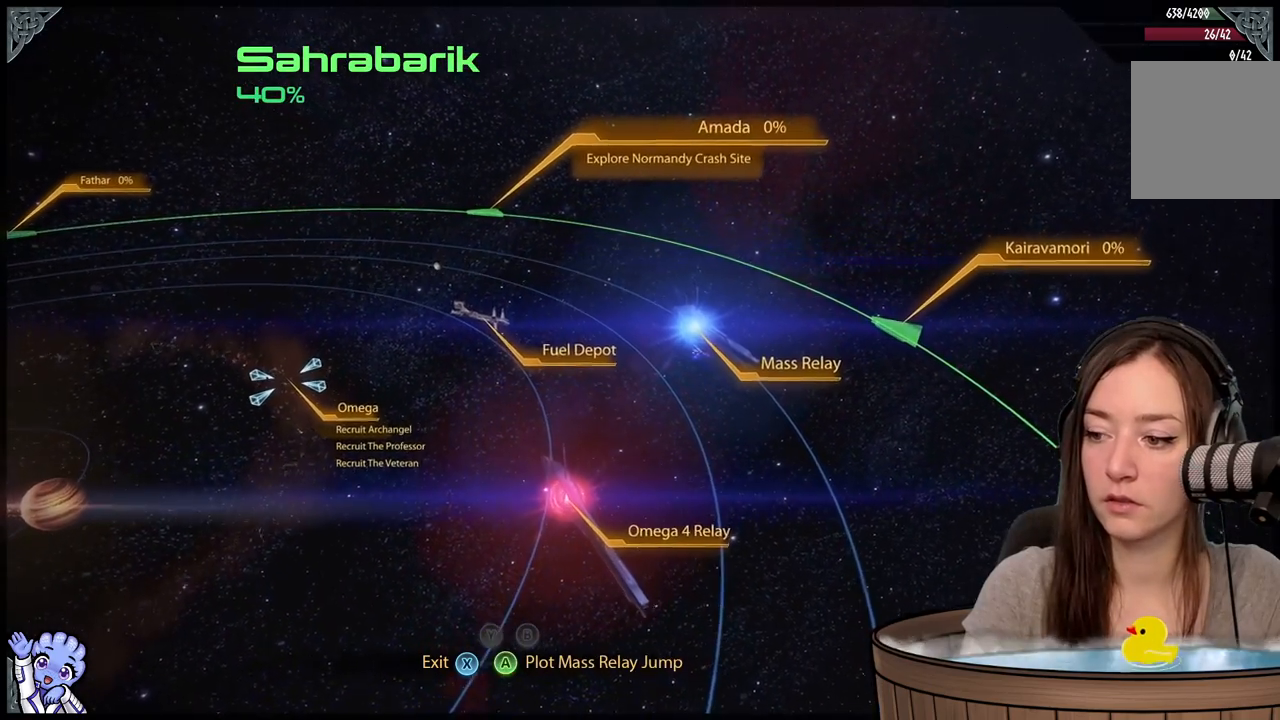
{"buttons": [], "left_stick": "center", "right_stick": "center", "events": [[183, "left_stick", "center"]]}
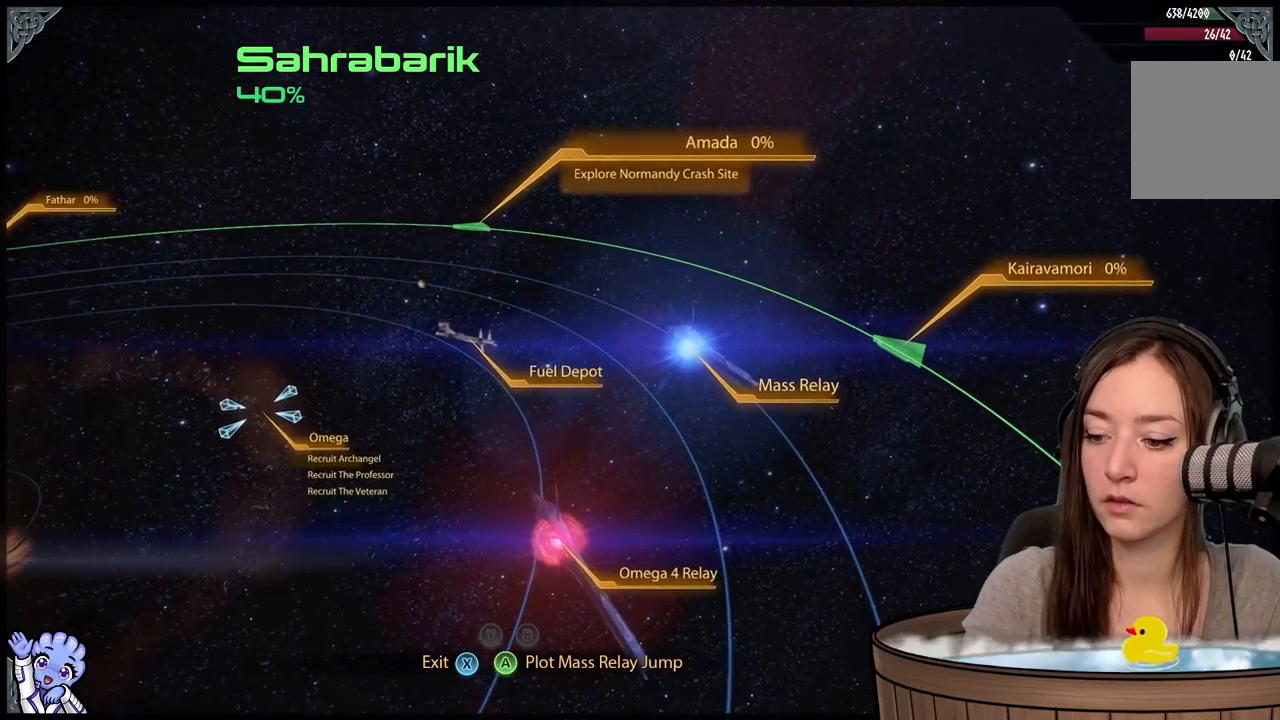
{"buttons": [], "left_stick": "center", "right_stick": "center", "events": []}
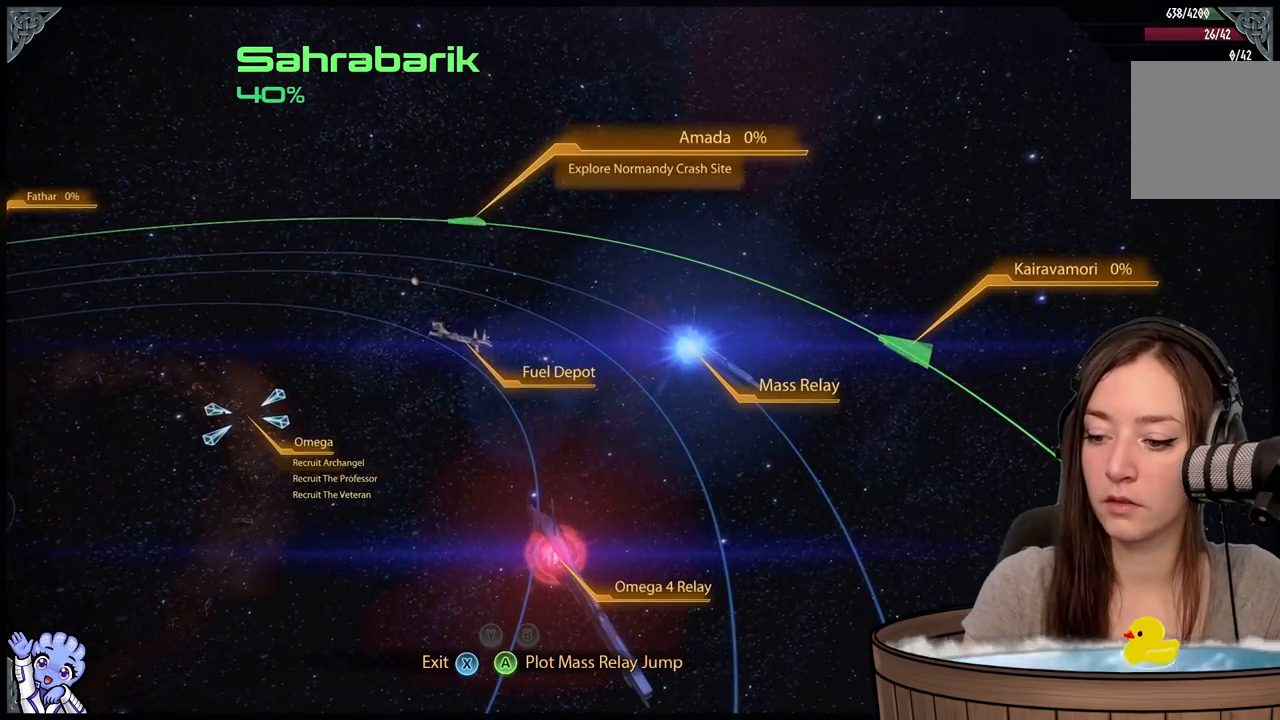
{"buttons": [], "left_stick": "center", "right_stick": "center", "events": []}
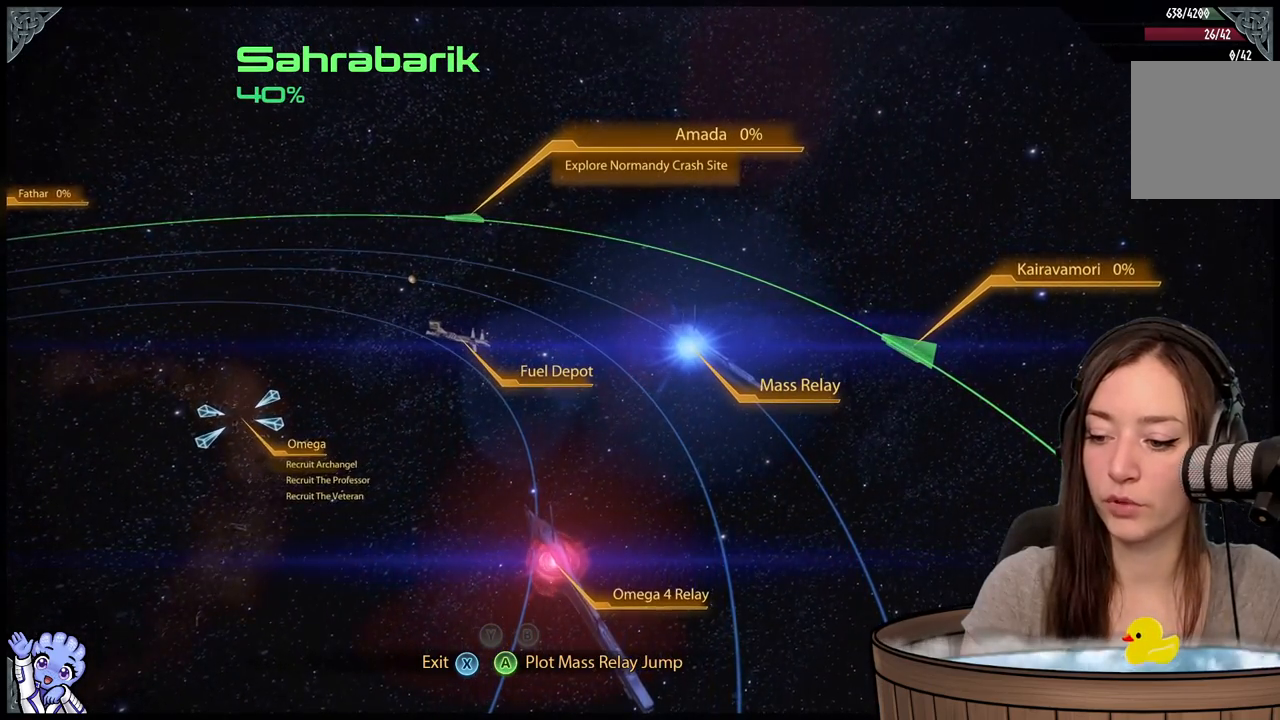
{"buttons": [], "left_stick": "down", "right_stick": "center", "events": [[167, "left_stick", "down"]]}
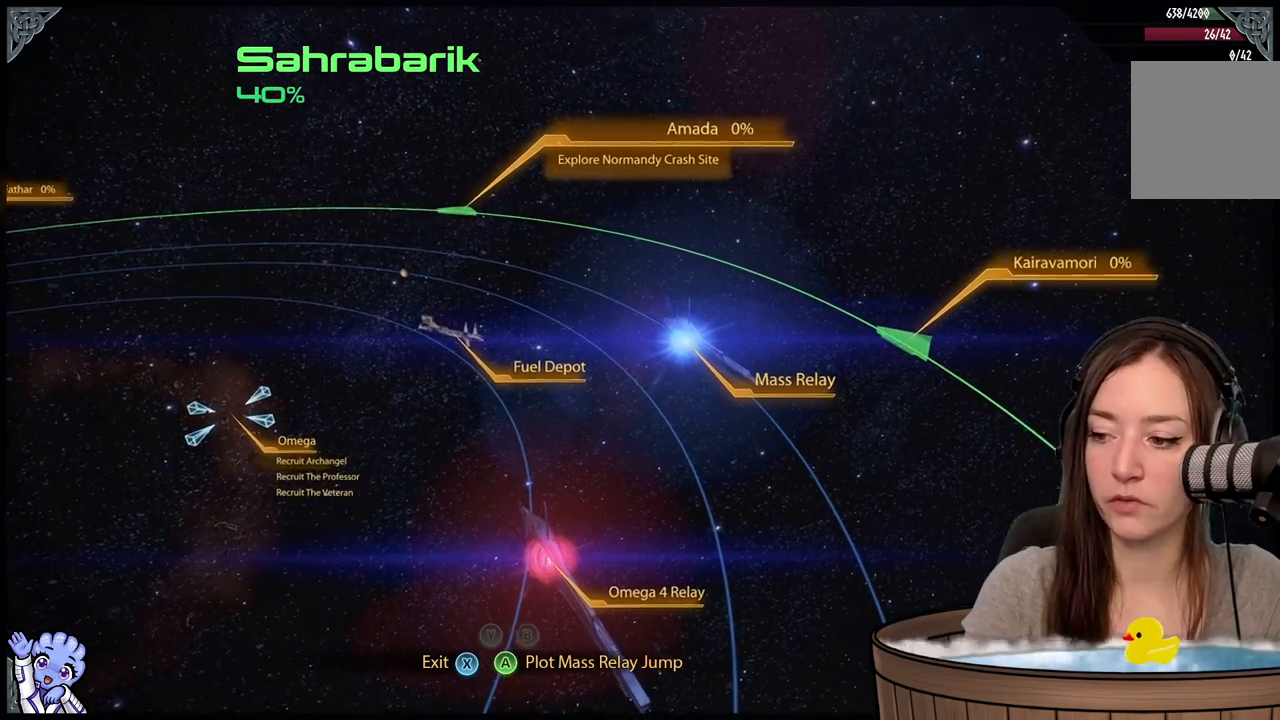
{"buttons": [], "left_stick": "down", "right_stick": "center", "events": []}
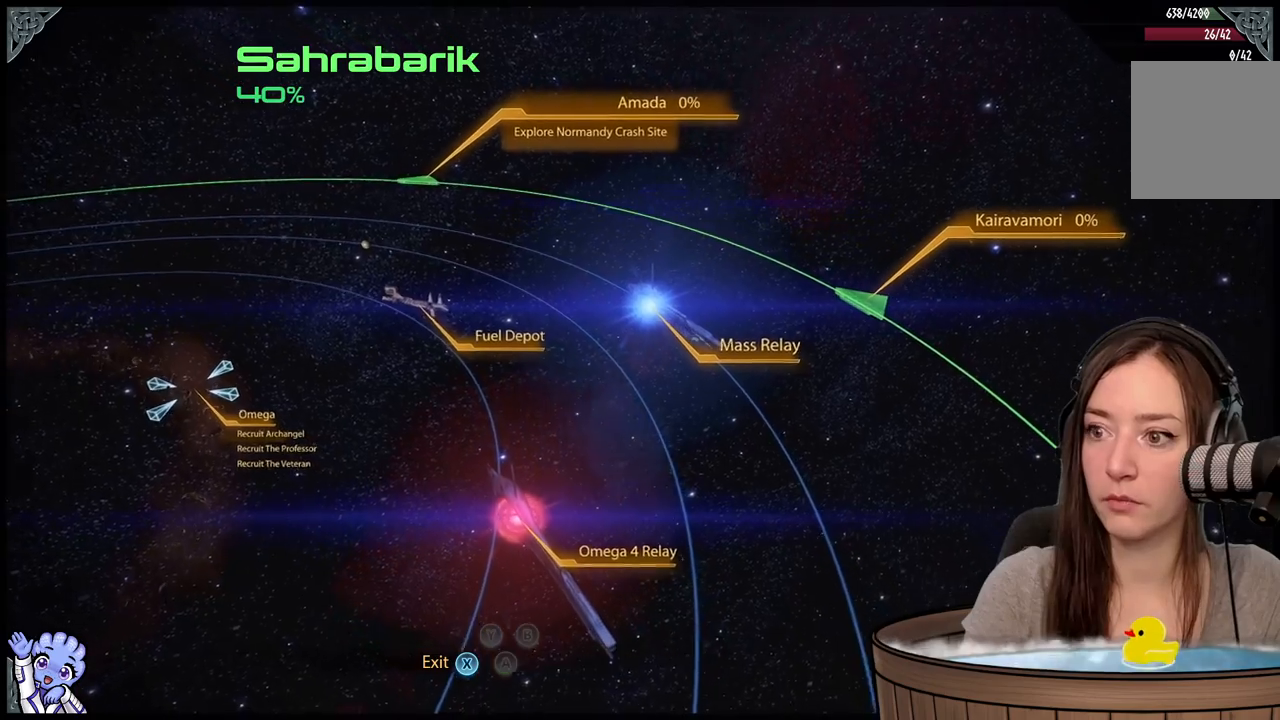
{"buttons": [], "left_stick": "down", "right_stick": "center", "events": []}
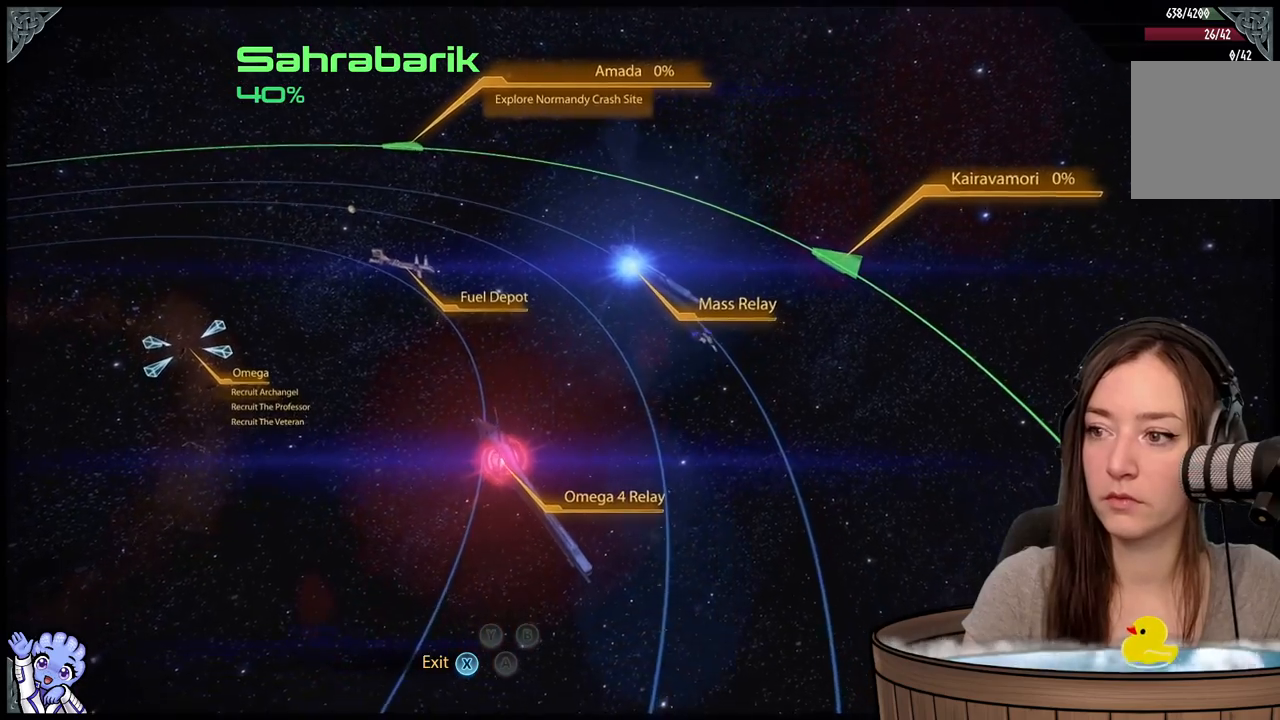
{"buttons": [], "left_stick": "down", "right_stick": "center", "events": []}
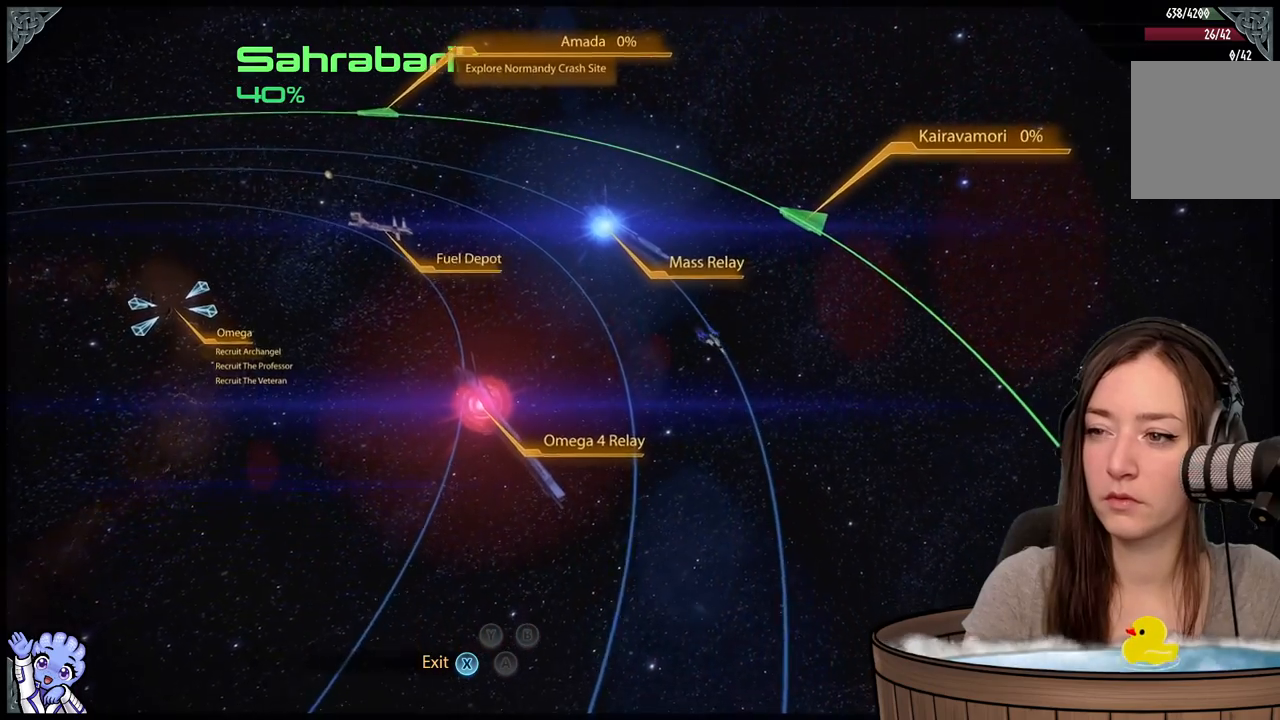
{"buttons": [], "left_stick": "down", "right_stick": "center", "events": []}
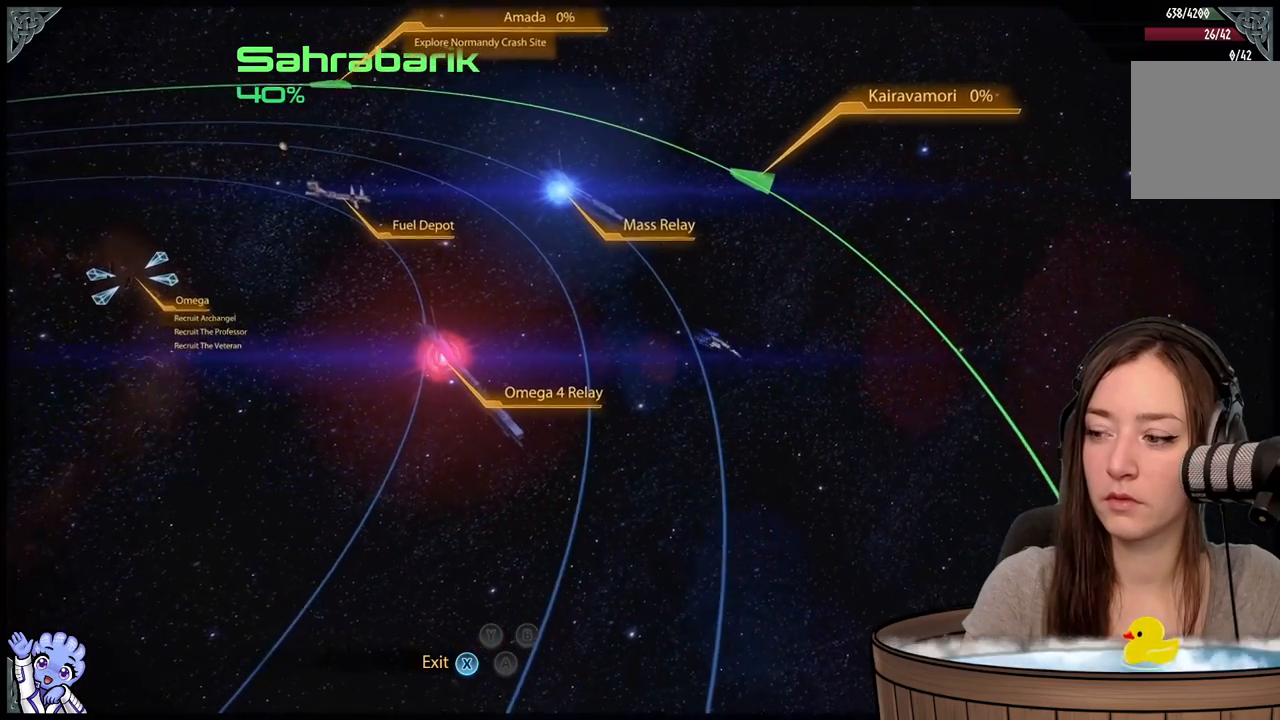
{"buttons": [], "left_stick": "down", "right_stick": "center", "events": []}
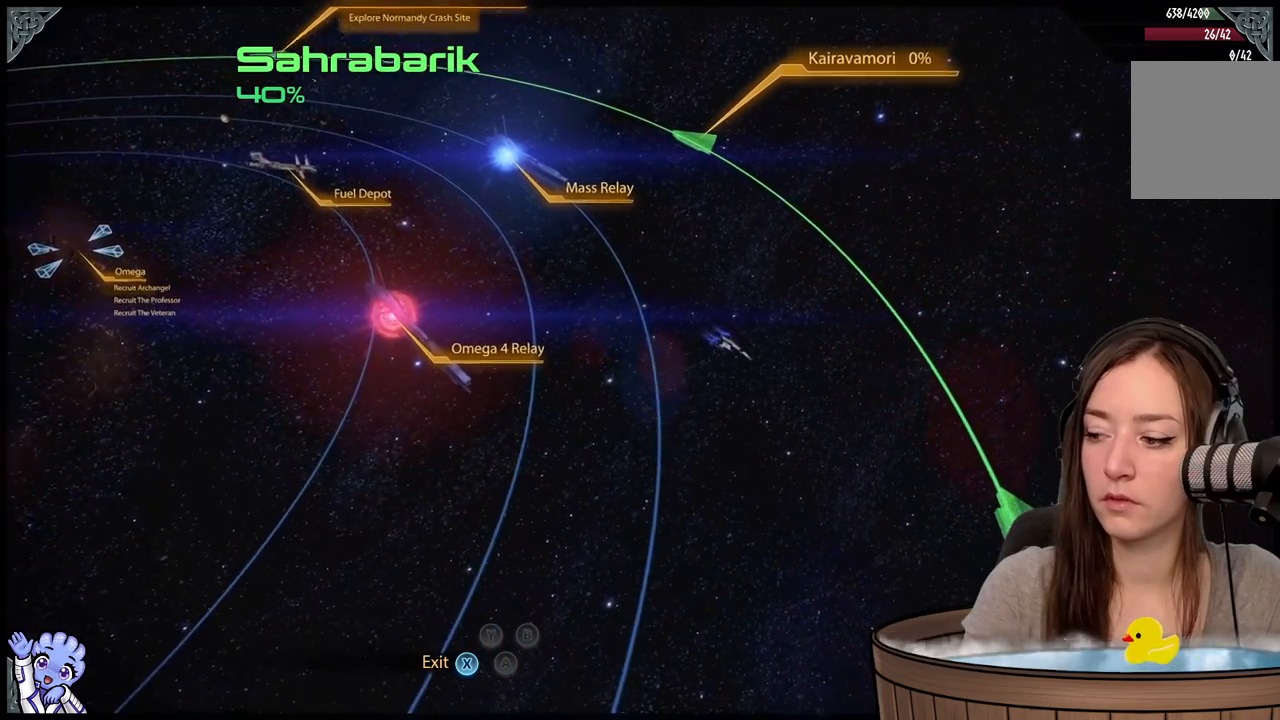
{"buttons": [], "left_stick": "down", "right_stick": "center", "events": []}
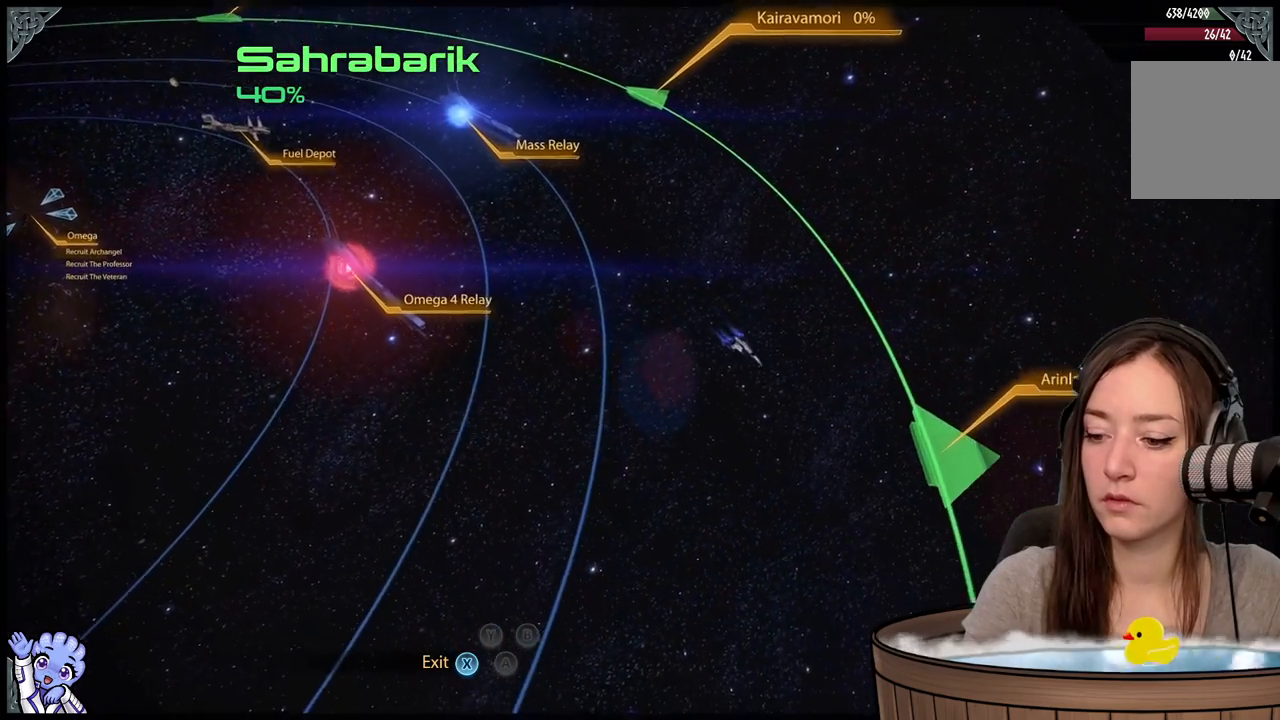
{"buttons": [], "left_stick": "down", "right_stick": "center", "events": []}